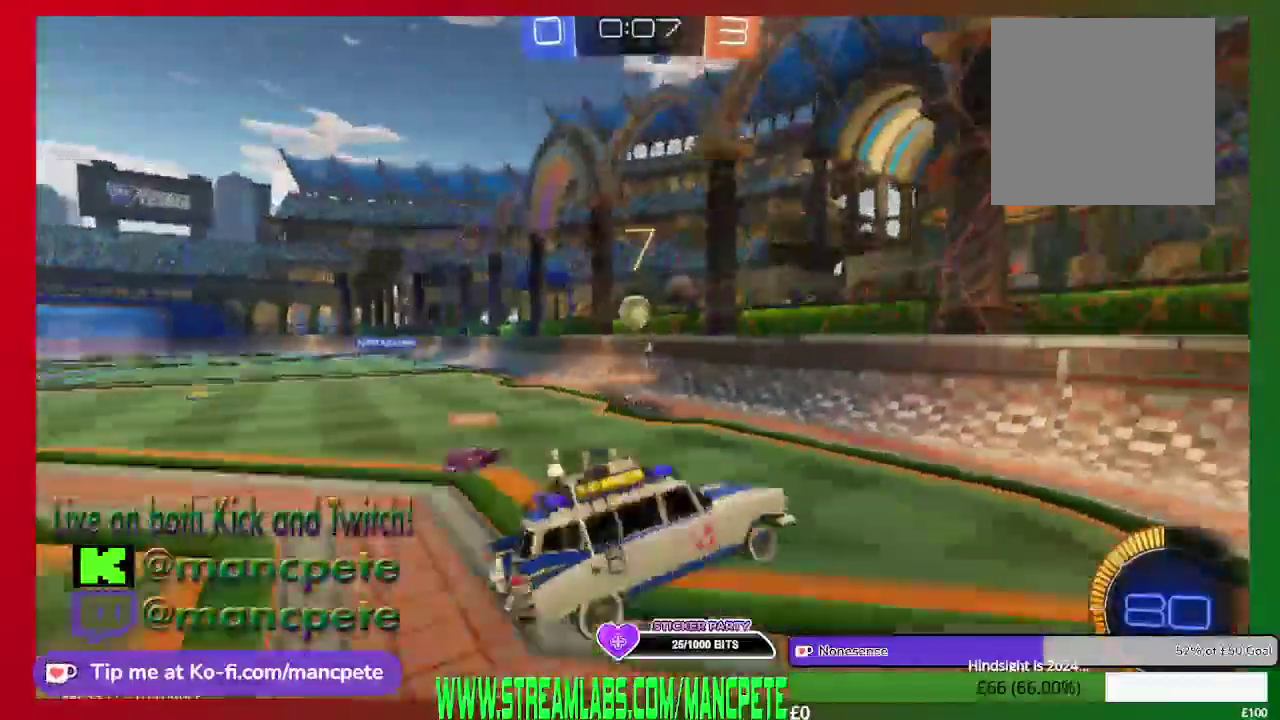
Gameplay with a controller (Xbox layout); each line is a JSON object with the inputs held at the frame after it. "events" lists button and stick changes between this image and that frame as [ms after this image, input, new state], when the widget could be followed in between.
{"buttons": ["R2"], "left_stick": "left", "right_stick": "center", "events": [[41, "HOME", "up"], [292, "left_stick", "left"]]}
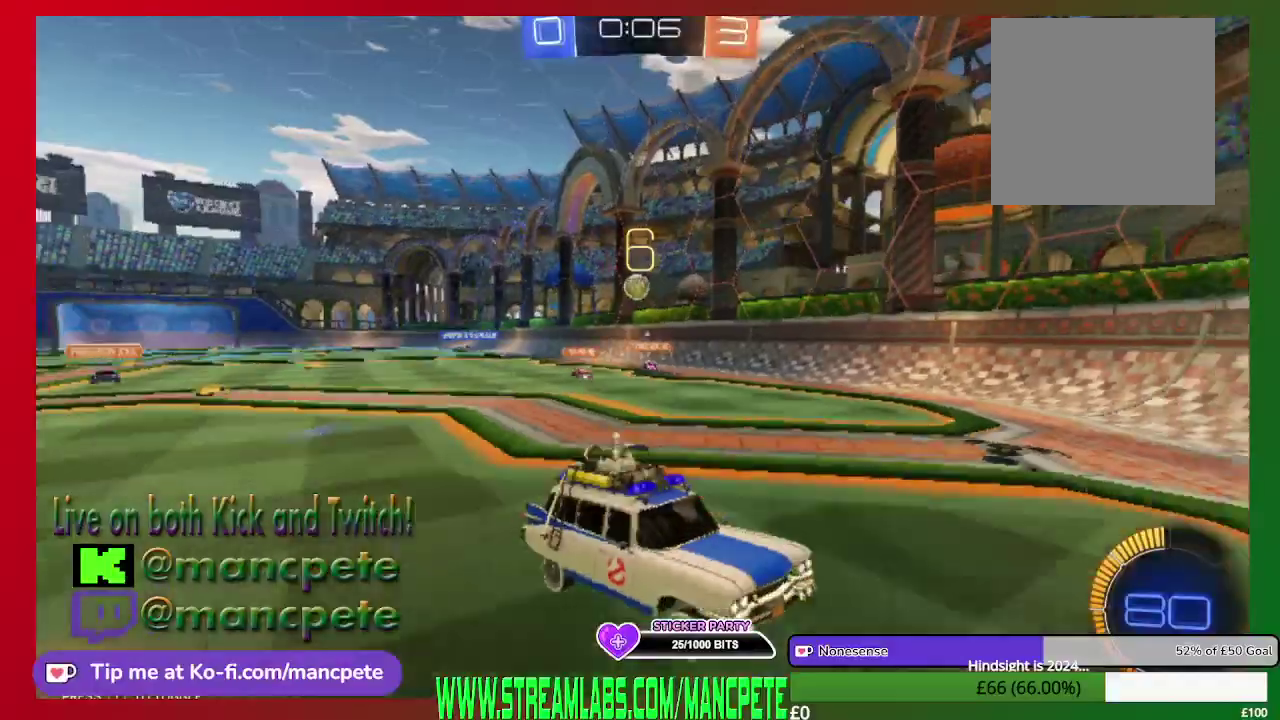
{"buttons": ["R2"], "left_stick": "left", "right_stick": "center", "events": []}
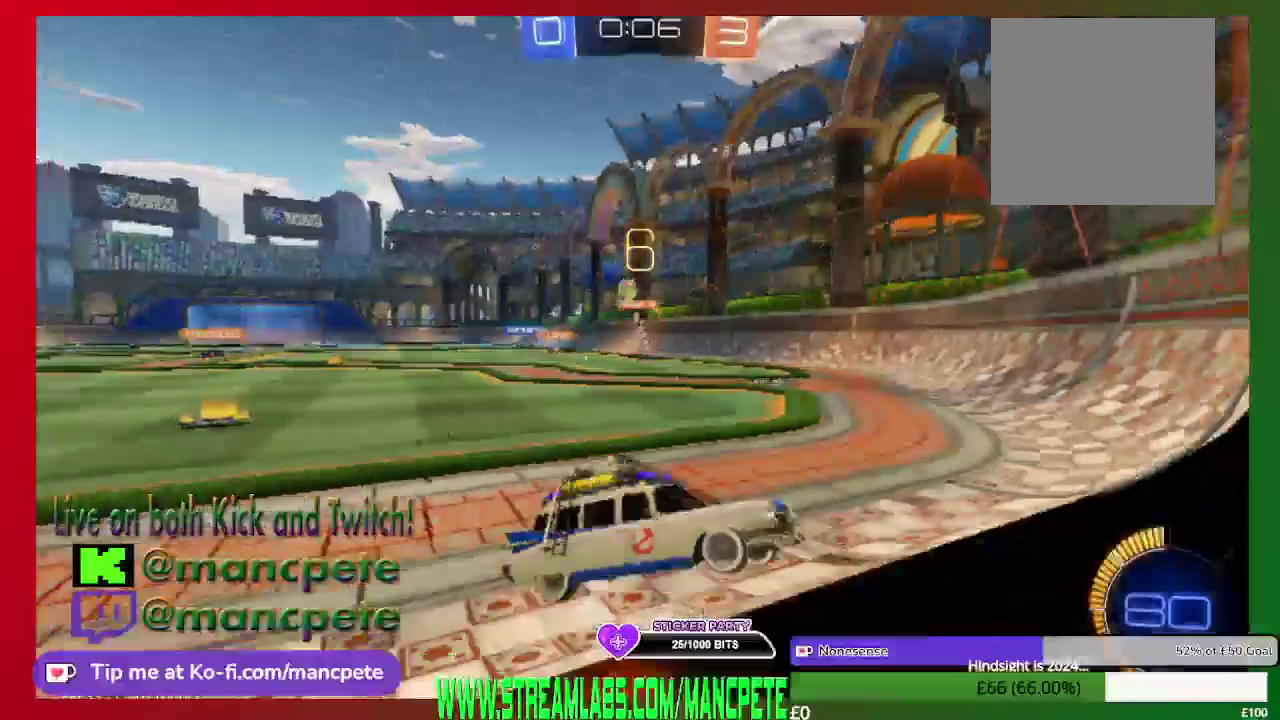
{"buttons": ["B", "R2"], "left_stick": "left", "right_stick": "center", "events": [[375, "B", "down"]]}
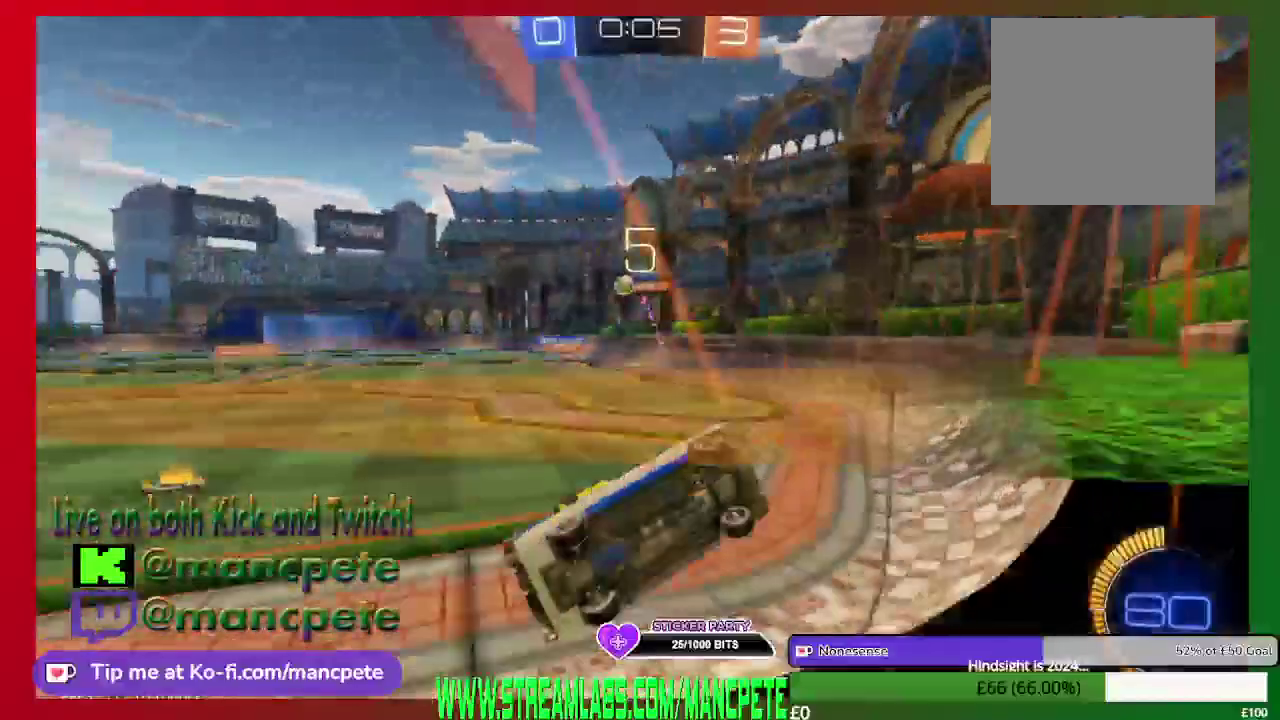
{"buttons": ["B", "R2"], "left_stick": "center", "right_stick": "center", "events": [[459, "left_stick", "center"]]}
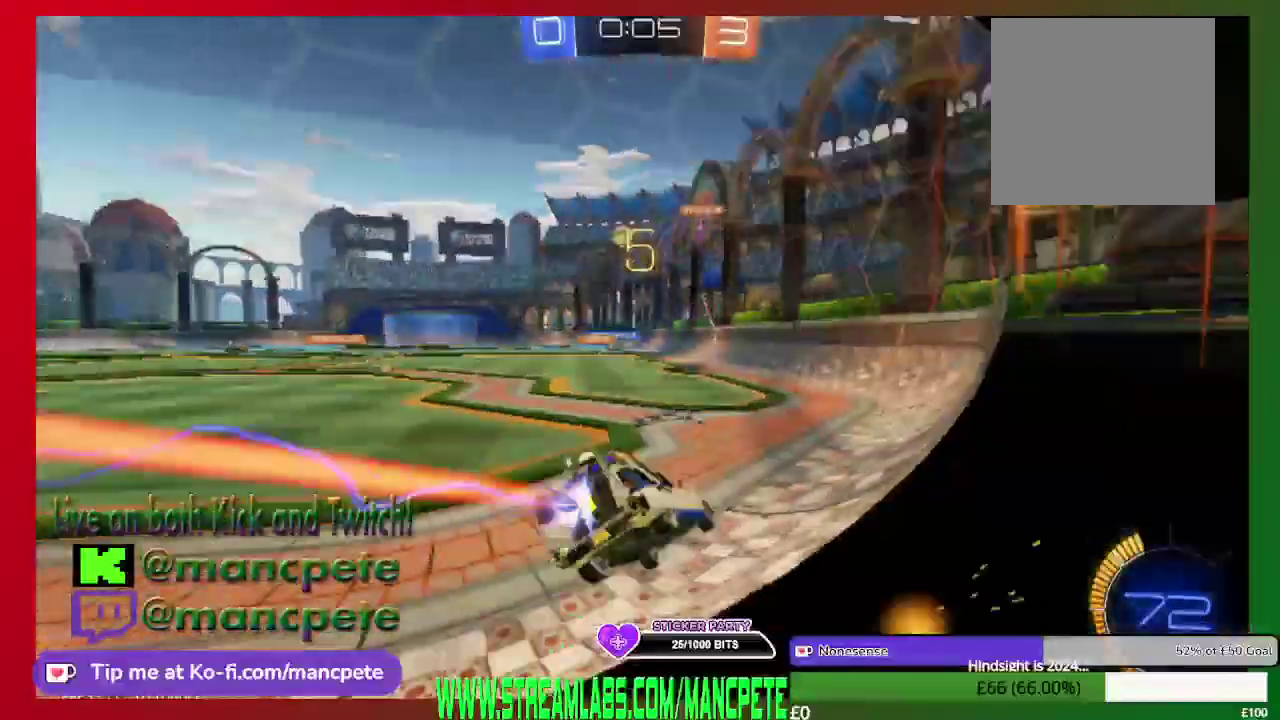
{"buttons": ["B", "R2"], "left_stick": "center", "right_stick": "center", "events": []}
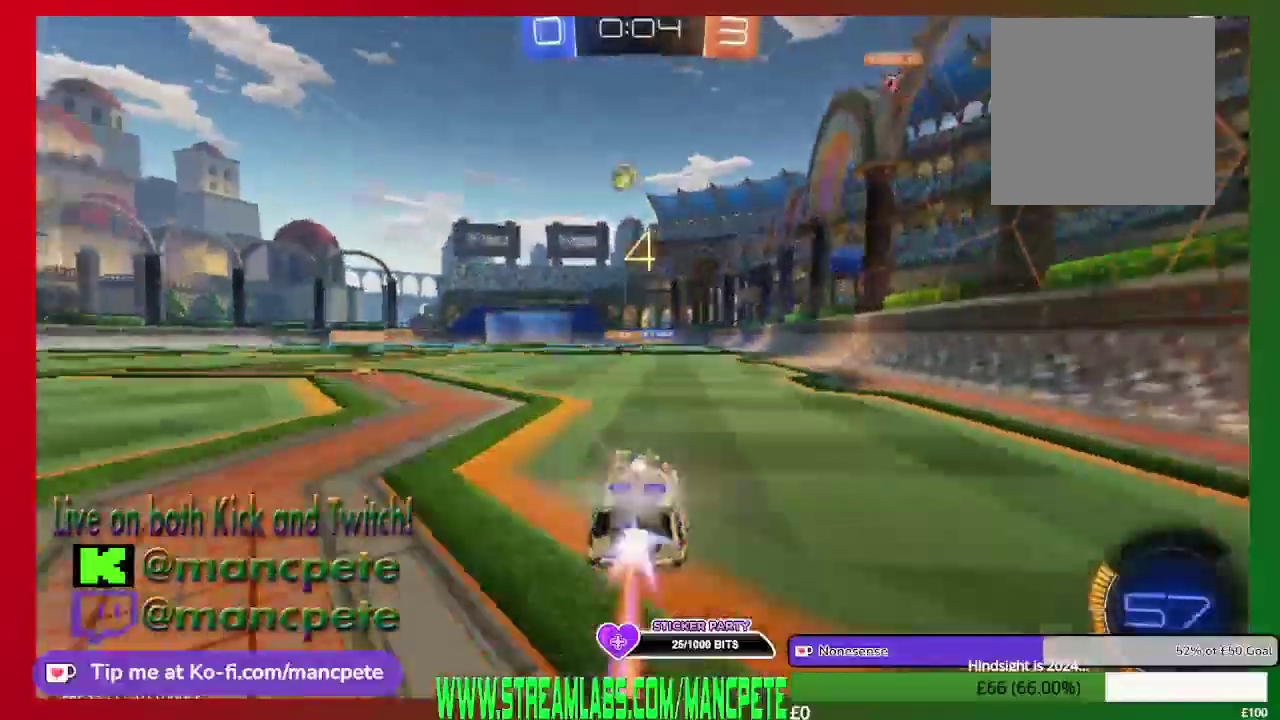
{"buttons": ["B", "R2"], "left_stick": "center", "right_stick": "center", "events": []}
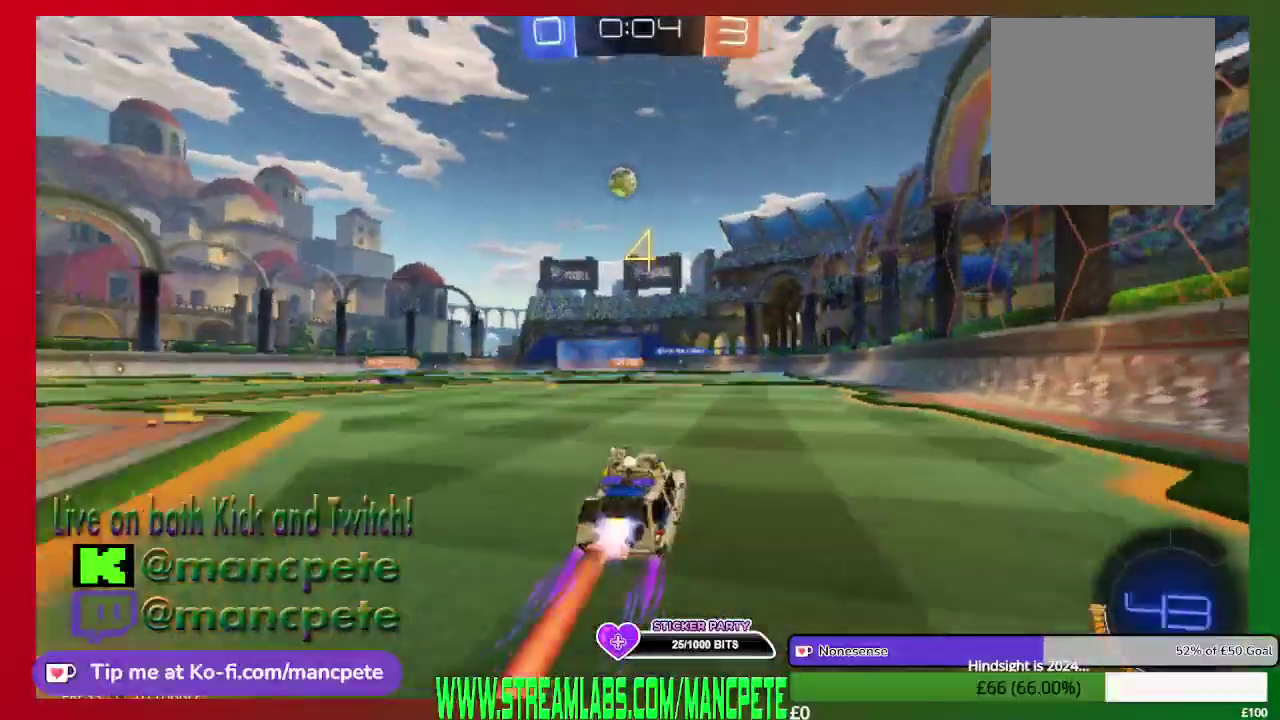
{"buttons": ["B", "R2"], "left_stick": "center", "right_stick": "center", "events": []}
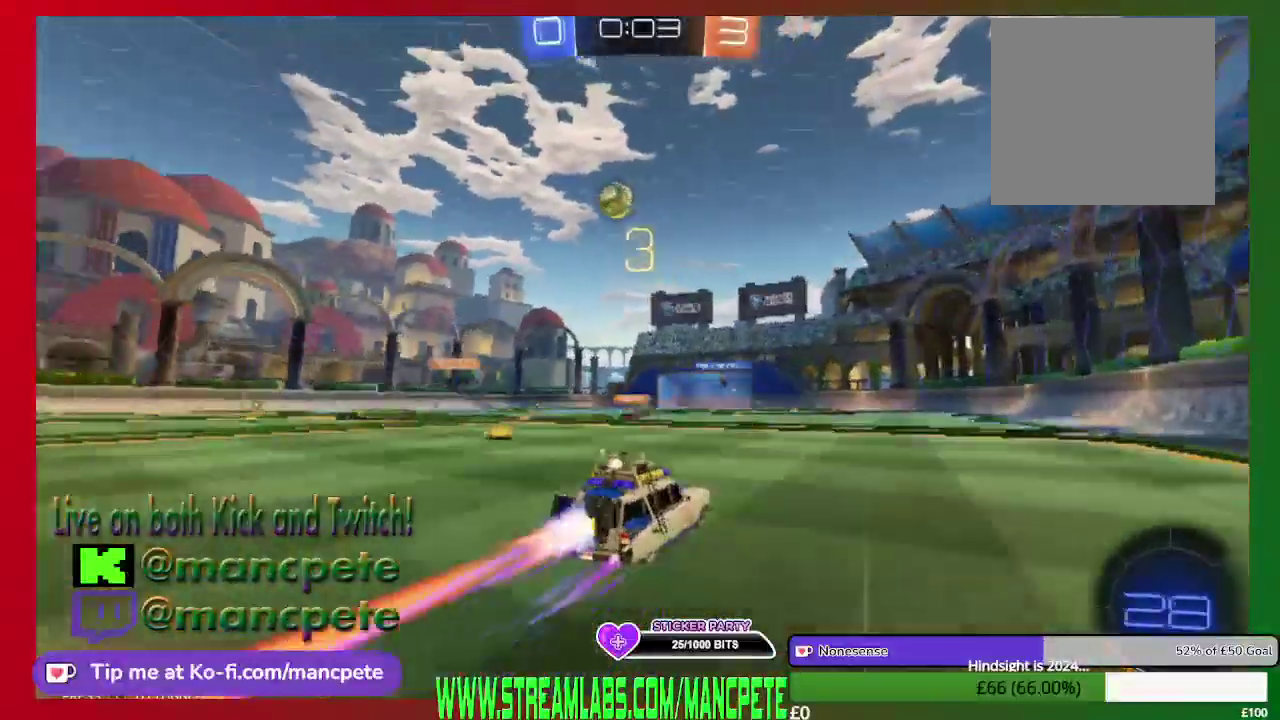
{"buttons": ["R2"], "left_stick": "center", "right_stick": "center", "events": [[292, "B", "up"]]}
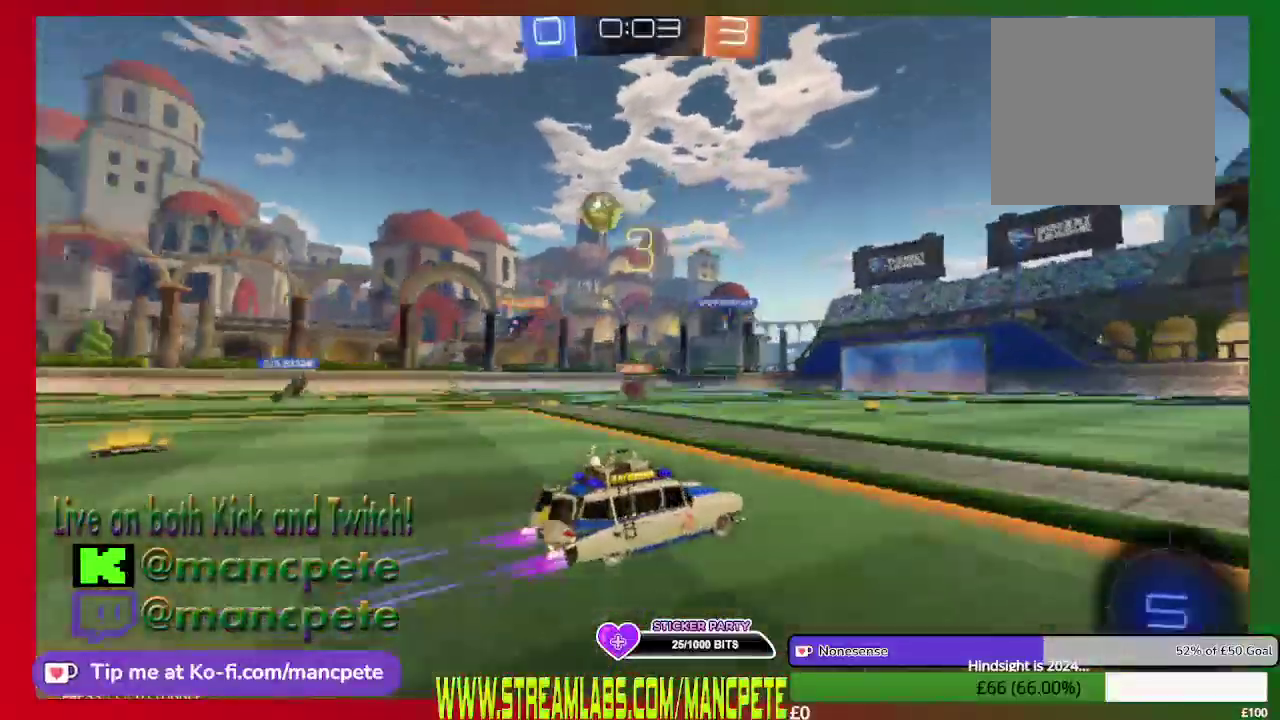
{"buttons": ["R2"], "left_stick": "center", "right_stick": "center", "events": []}
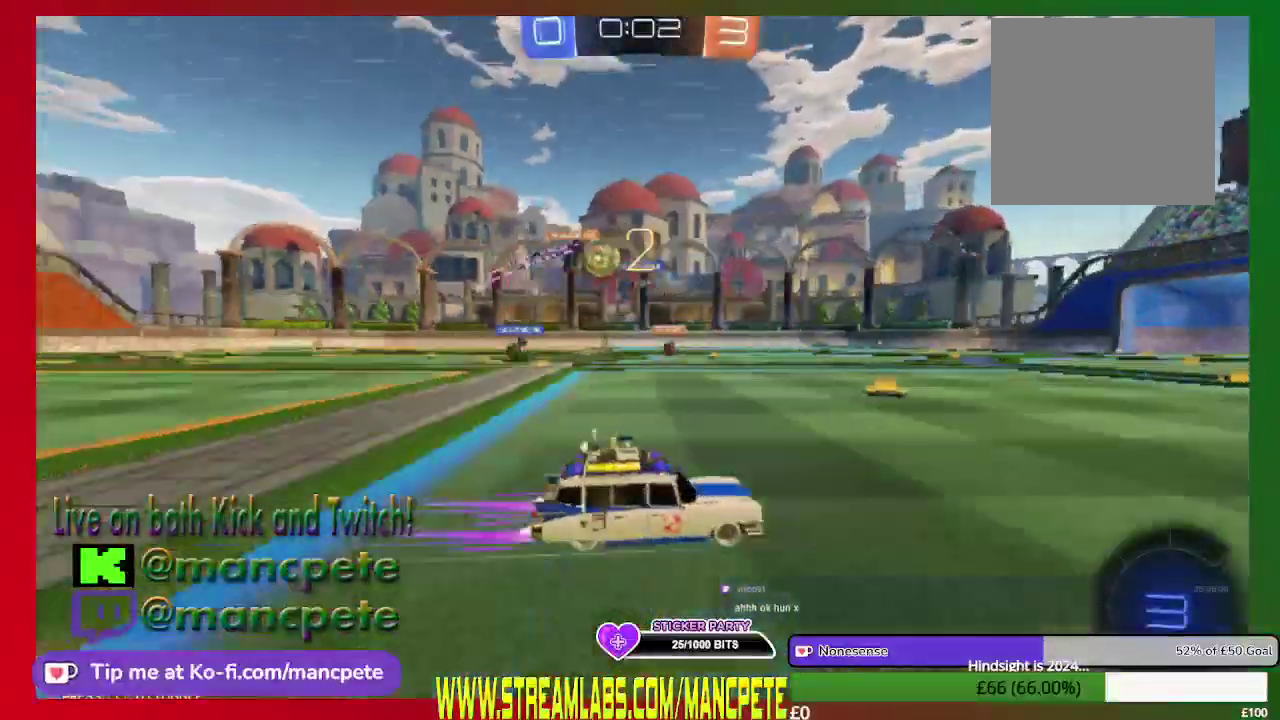
{"buttons": ["R2"], "left_stick": "center", "right_stick": "center", "events": []}
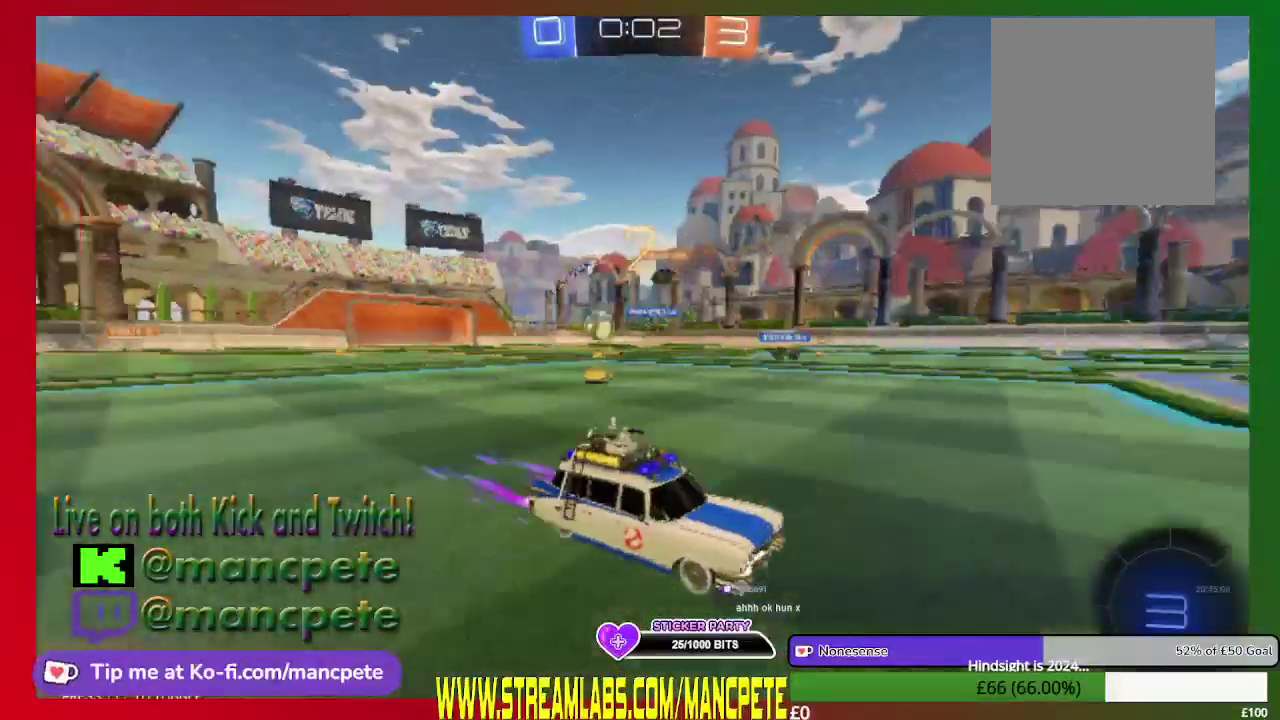
{"buttons": ["X", "R2"], "left_stick": "left", "right_stick": "center", "events": [[375, "X", "down"], [417, "left_stick", "left"]]}
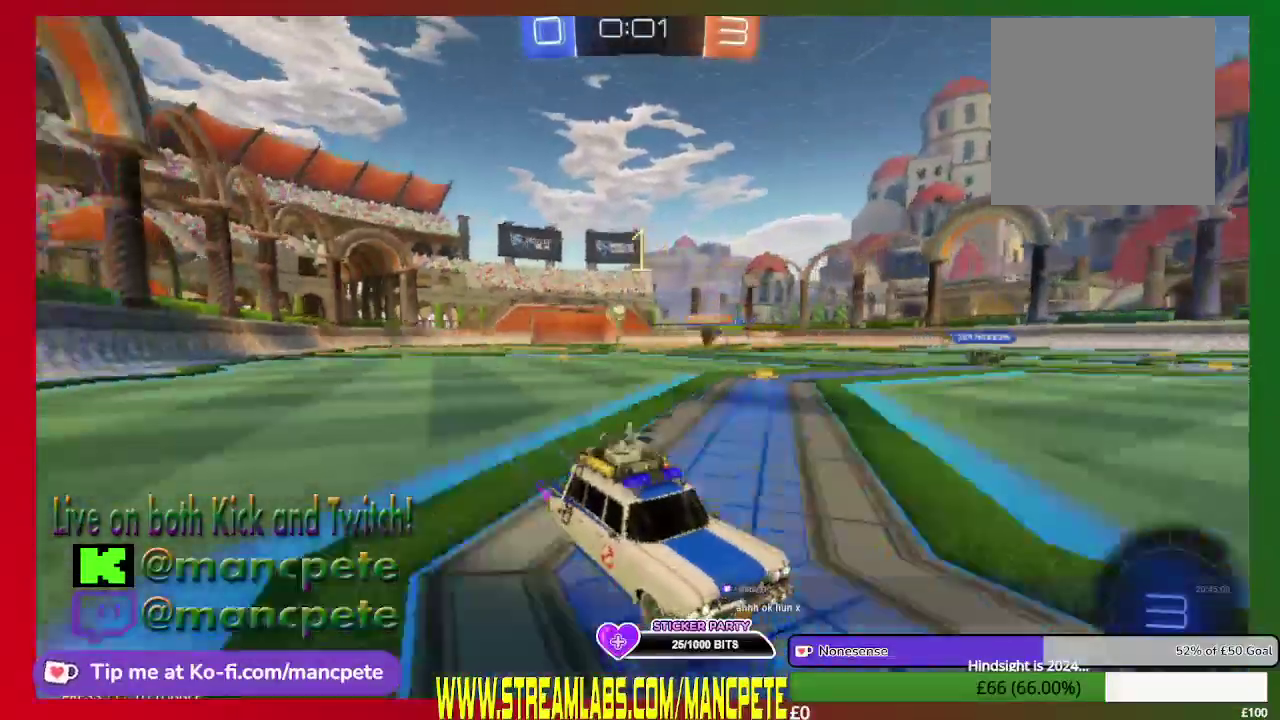
{"buttons": ["X", "R2"], "left_stick": "left", "right_stick": "center", "events": []}
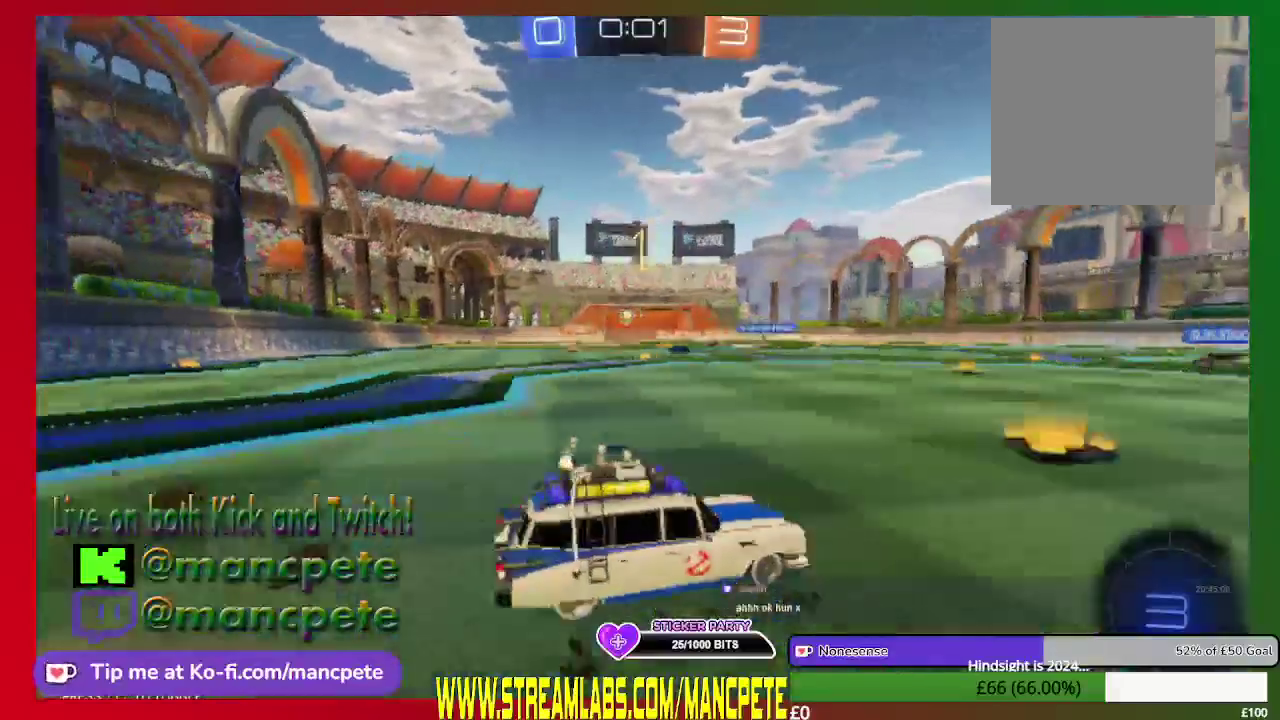
{"buttons": ["R2"], "left_stick": "center", "right_stick": "center", "events": [[166, "X", "up"], [166, "left_stick", "center"]]}
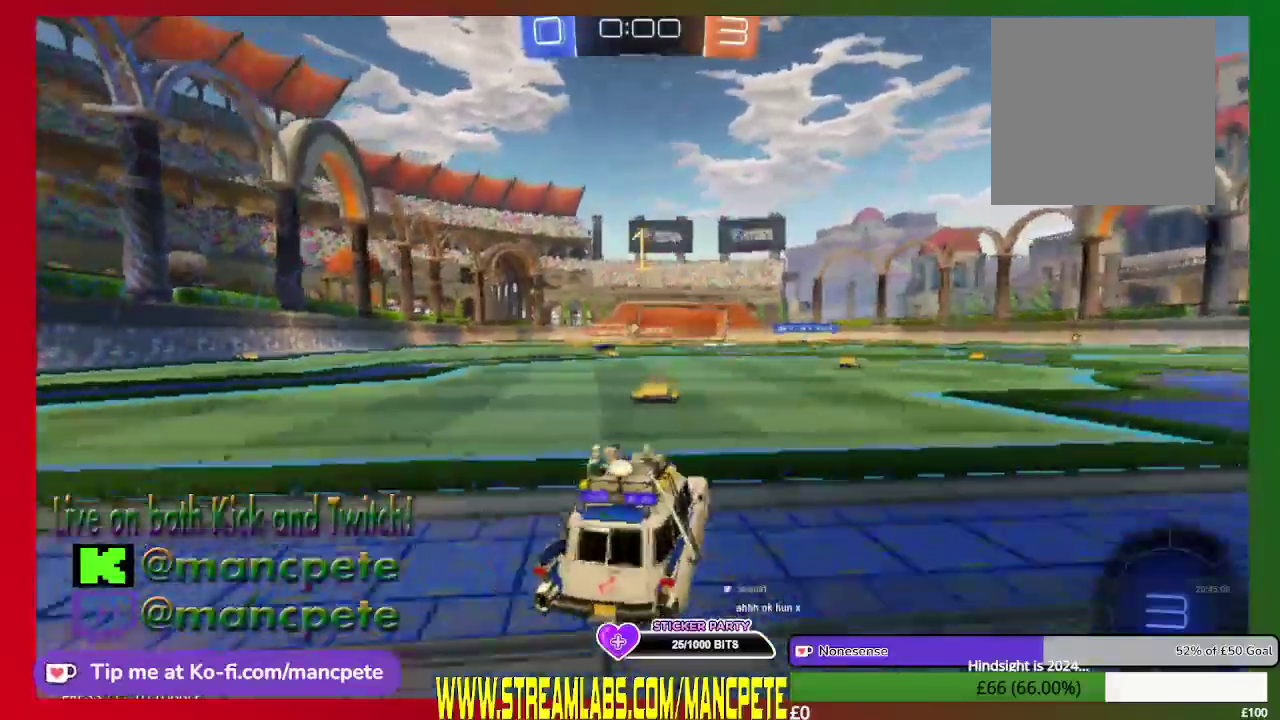
{"buttons": ["R2"], "left_stick": "left", "right_stick": "center", "events": [[417, "left_stick", "left"]]}
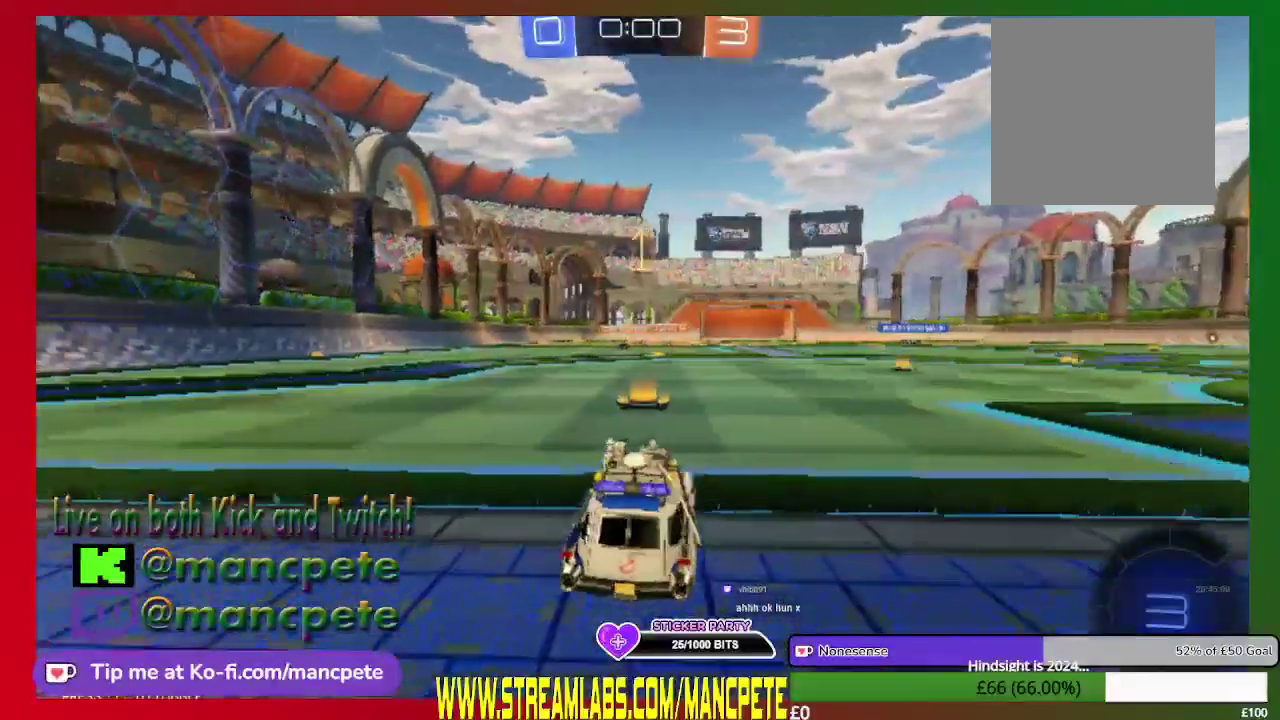
{"buttons": ["R2"], "left_stick": "center", "right_stick": "center", "events": [[166, "left_stick", "center"]]}
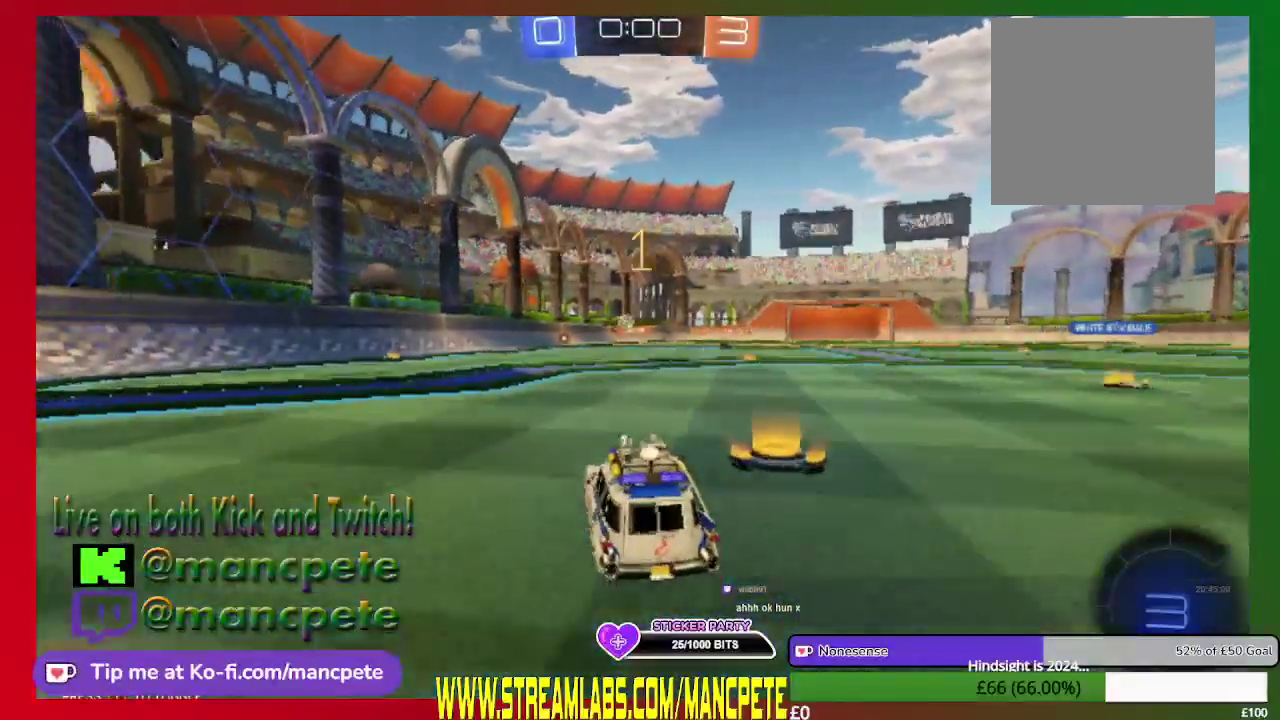
{"buttons": ["R2"], "left_stick": "left", "right_stick": "center", "events": [[375, "left_stick", "left"]]}
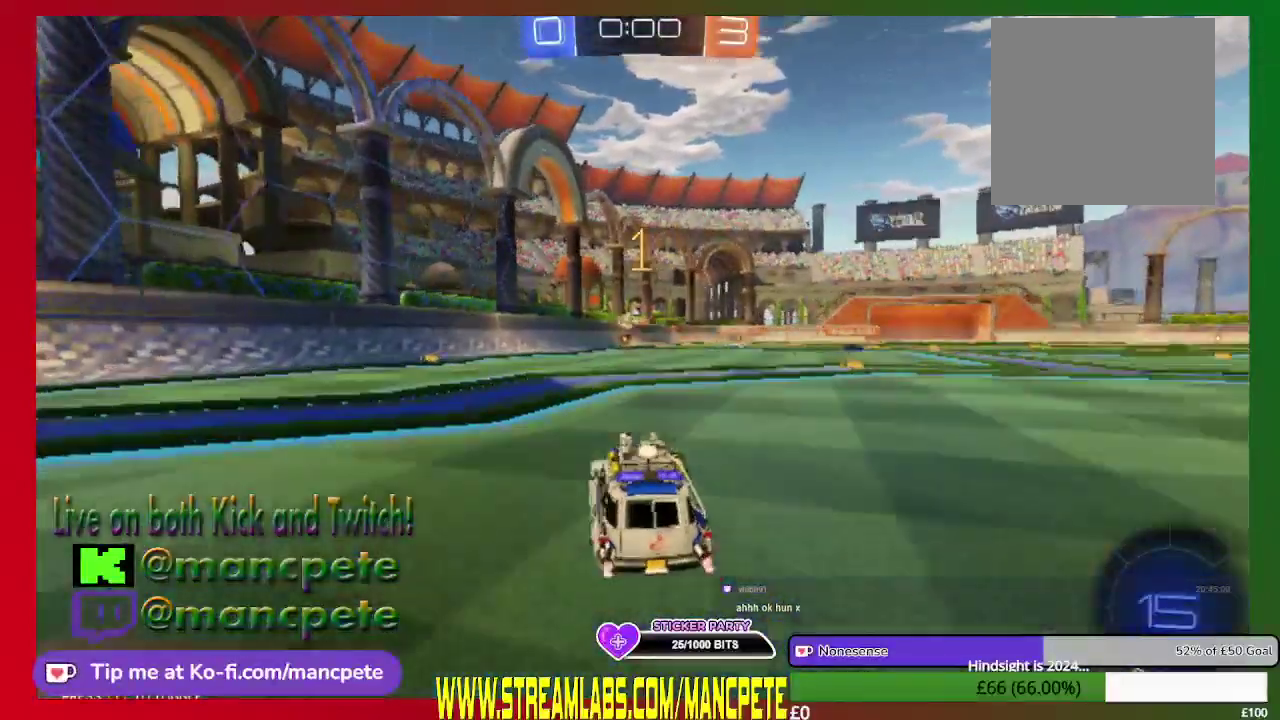
{"buttons": ["R2"], "left_stick": "right", "right_stick": "center", "events": [[83, "left_stick", "center"], [458, "left_stick", "right"]]}
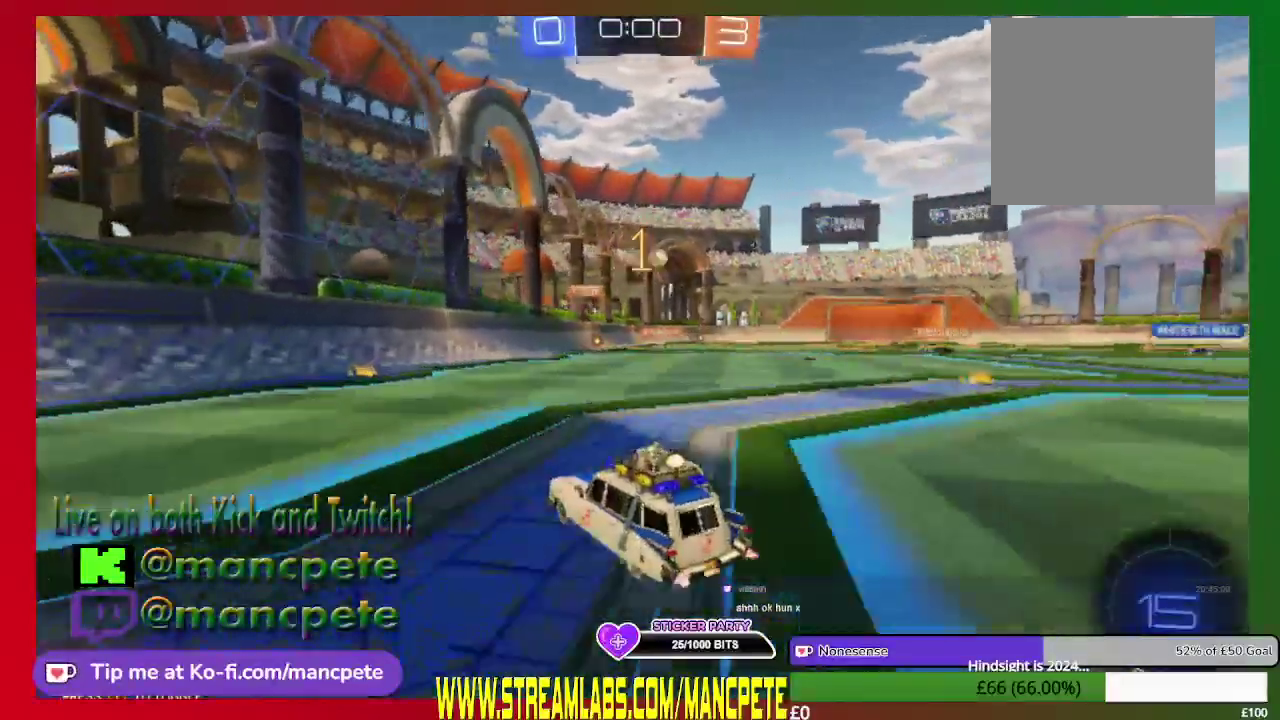
{"buttons": ["R2"], "left_stick": "right", "right_stick": "center", "events": []}
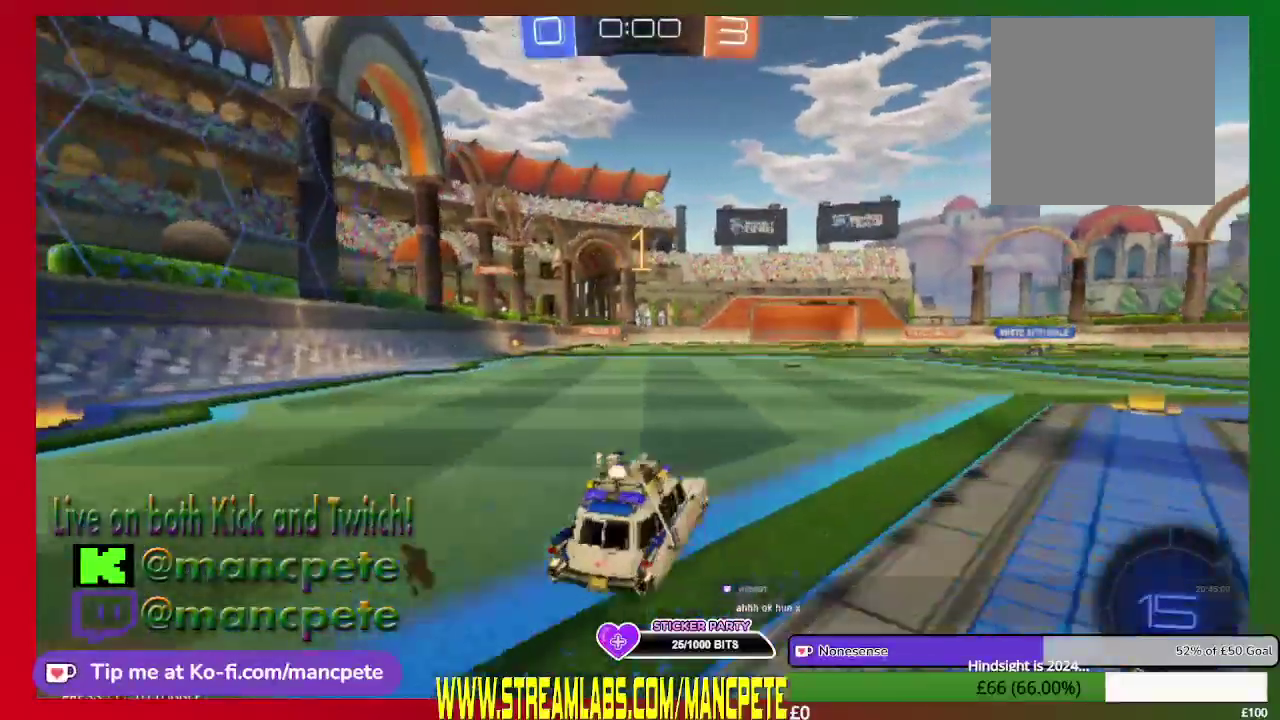
{"buttons": ["B", "R2"], "left_stick": "center", "right_stick": "center", "events": [[83, "left_stick", "center"], [166, "B", "down"]]}
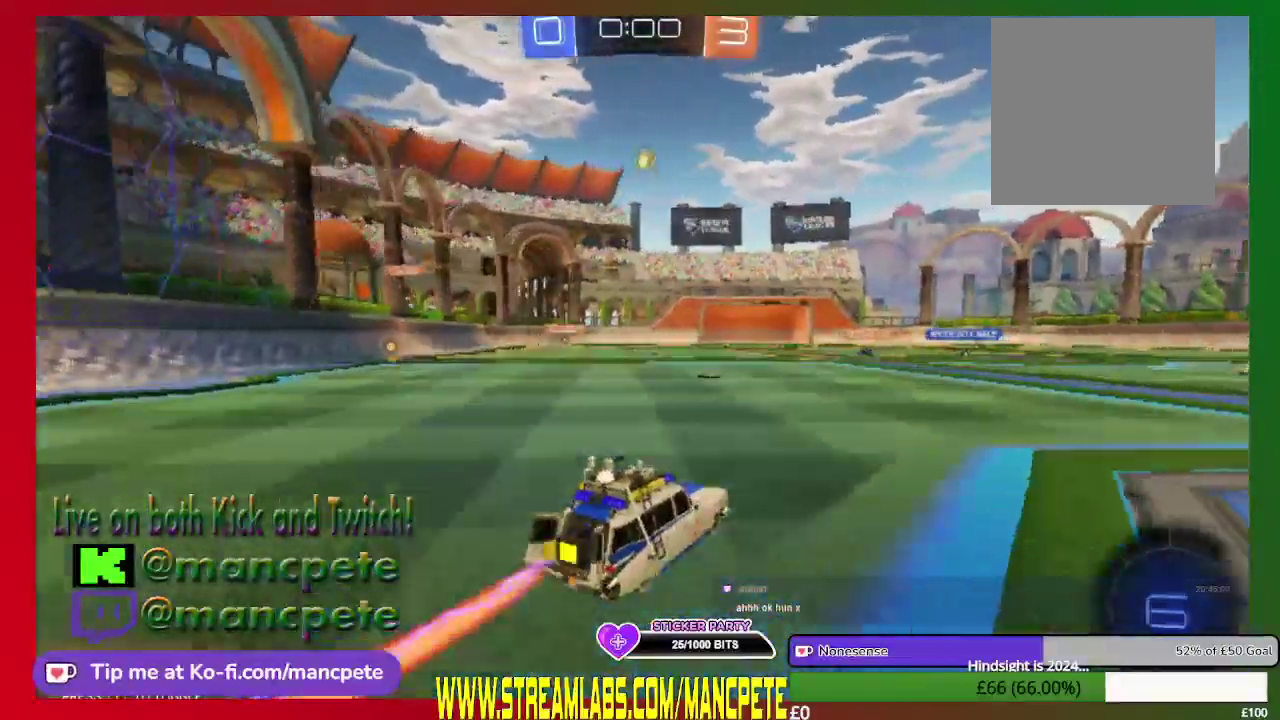
{"buttons": ["B", "R2"], "left_stick": "center", "right_stick": "center", "events": []}
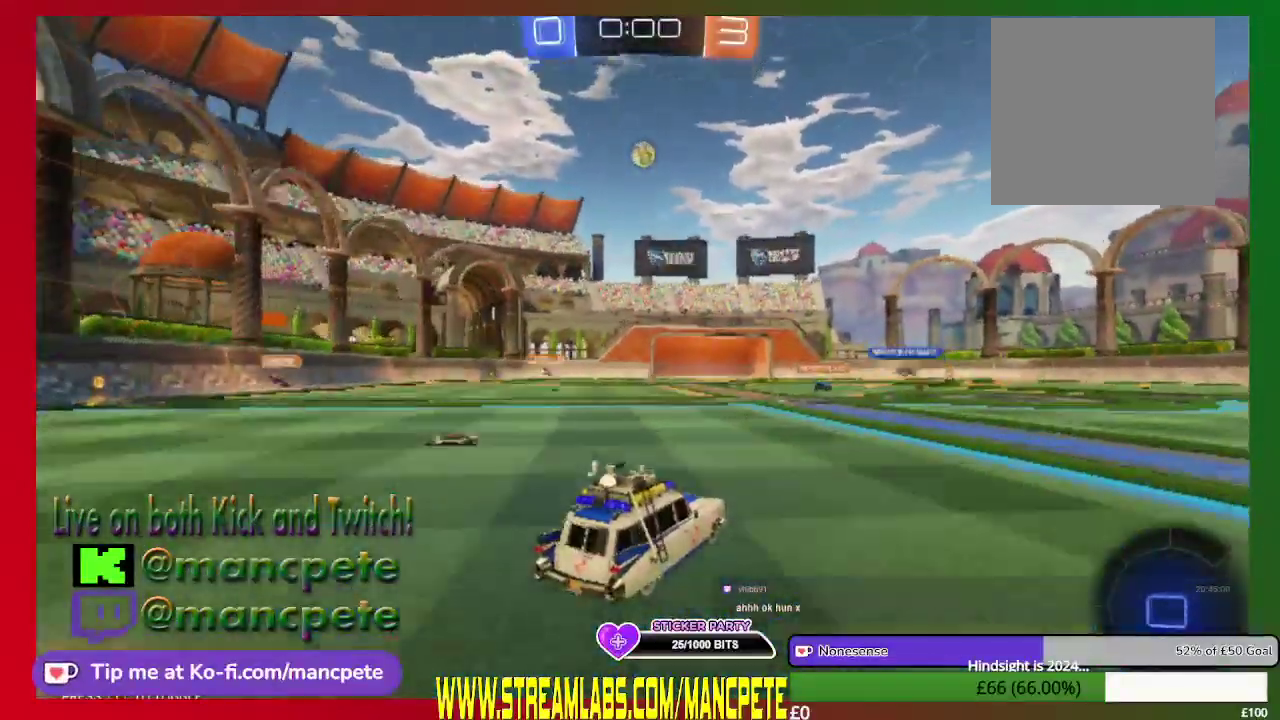
{"buttons": ["R2"], "left_stick": "center", "right_stick": "center", "events": [[292, "B", "up"]]}
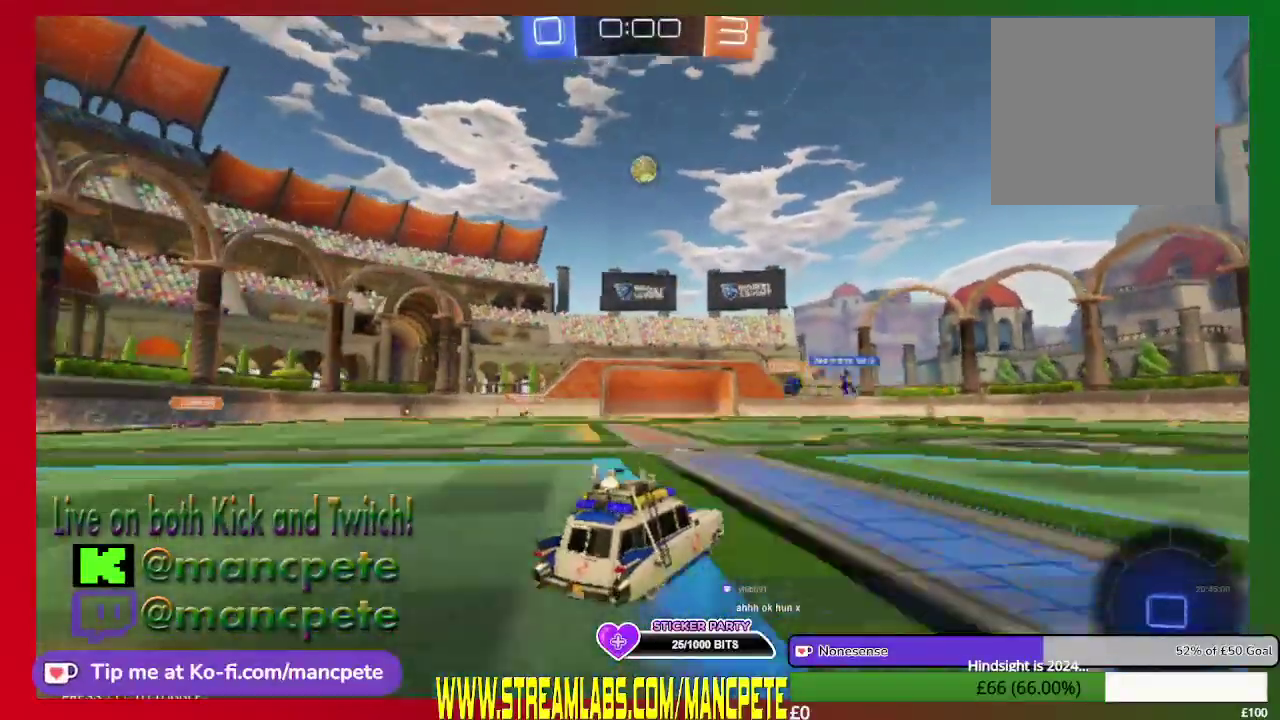
{"buttons": ["R2"], "left_stick": "center", "right_stick": "center", "events": []}
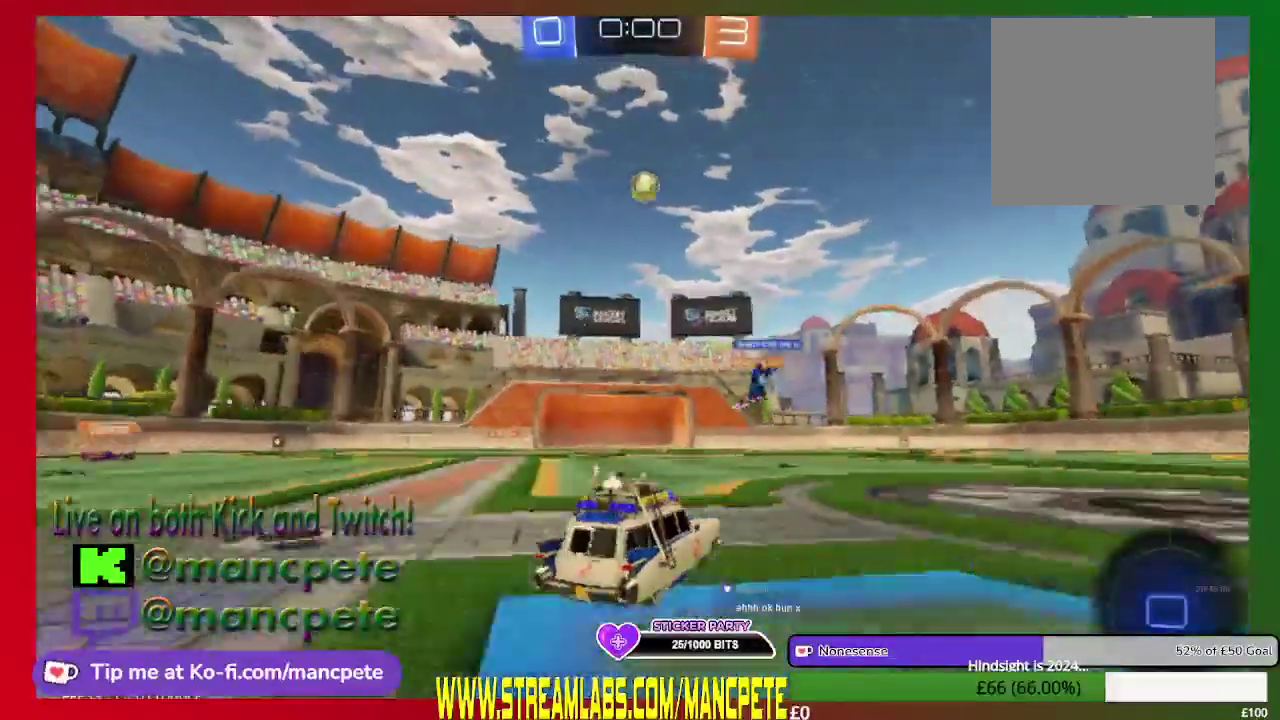
{"buttons": ["R2"], "left_stick": "center", "right_stick": "center", "events": []}
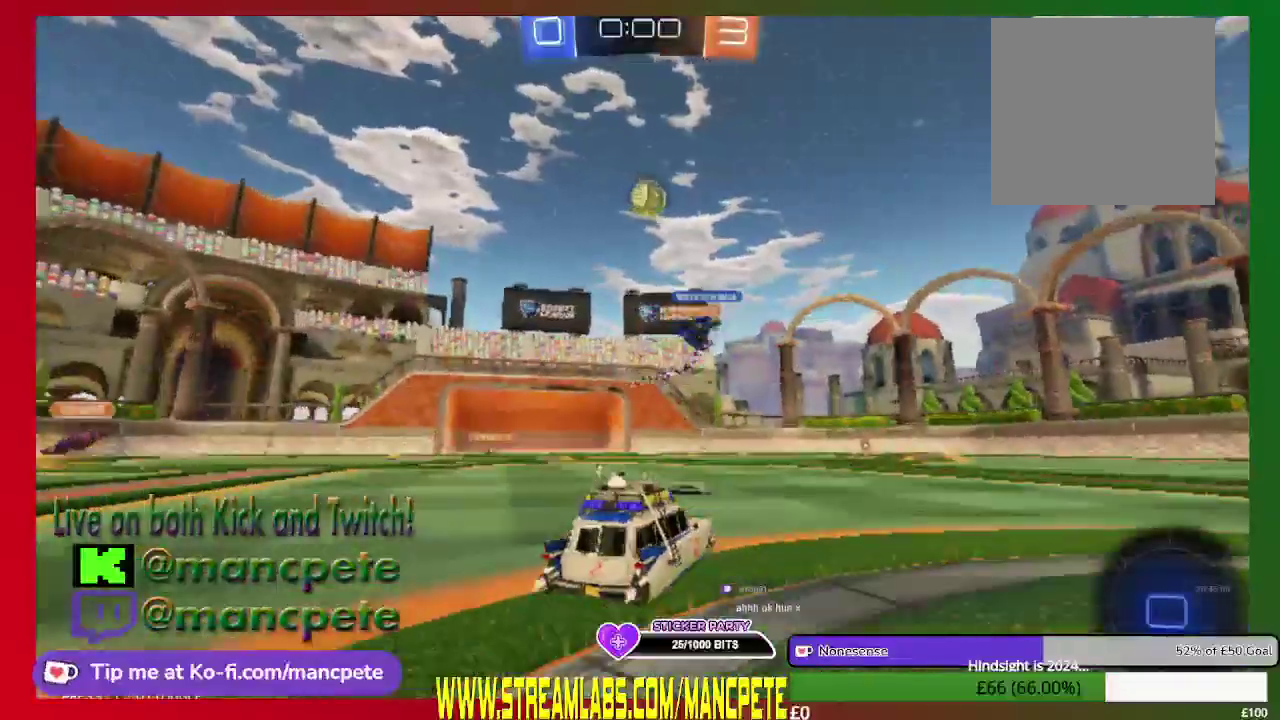
{"buttons": ["A", "R2"], "left_stick": "up-right", "right_stick": "center", "events": [[459, "A", "down"], [501, "left_stick", "up-right"]]}
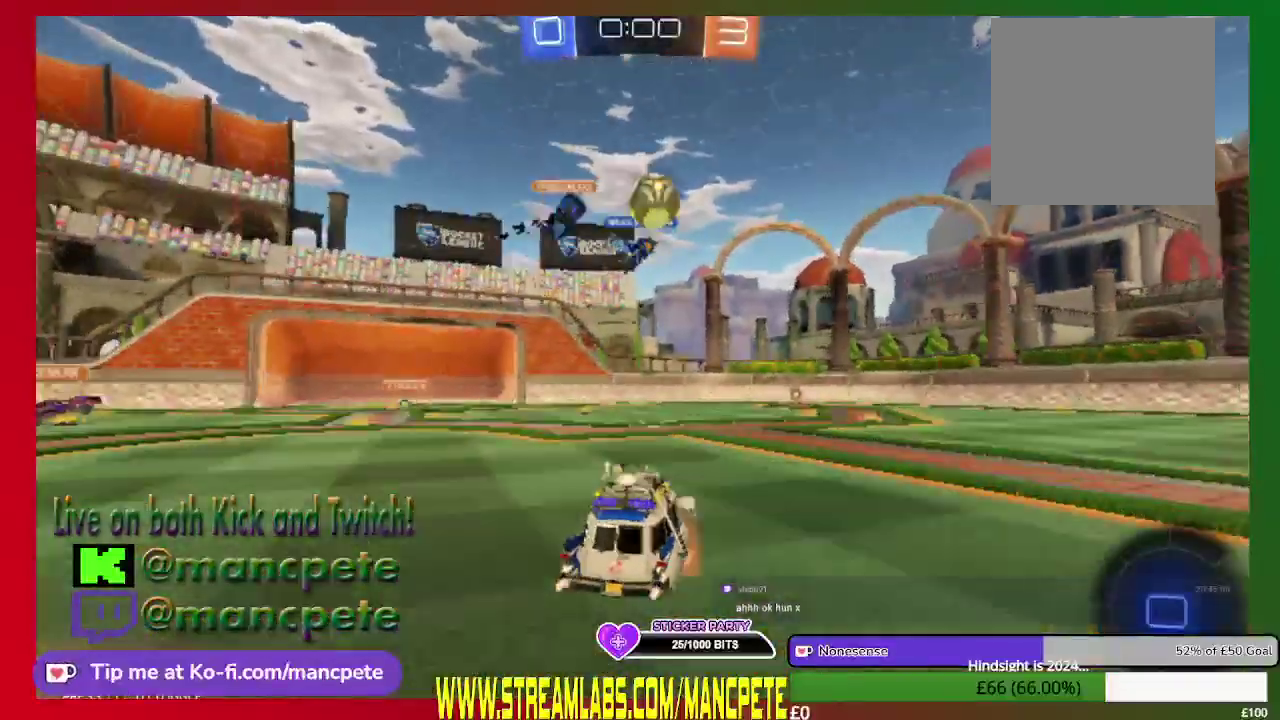
{"buttons": ["R2"], "left_stick": "up", "right_stick": "center", "events": [[208, "A", "up"], [208, "left_stick", "up"], [292, "A", "down"], [458, "A", "up"]]}
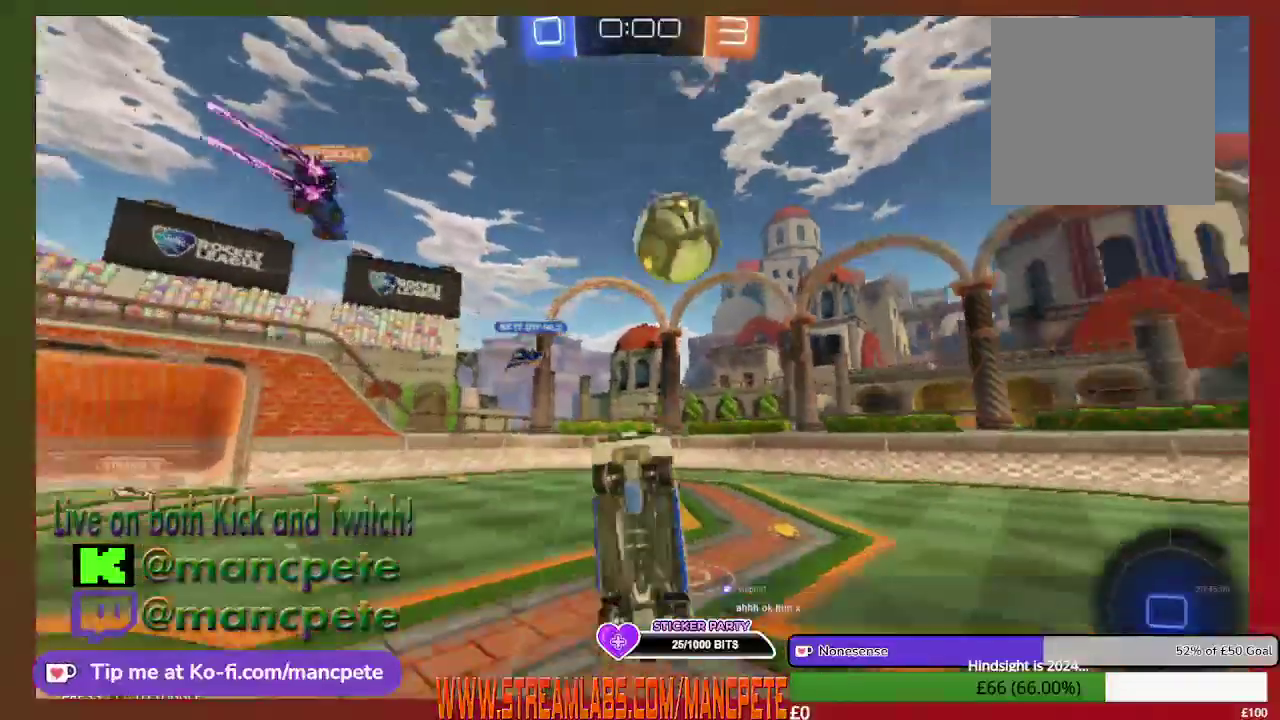
{"buttons": ["A", "R2"], "left_stick": "up-right", "right_stick": "center", "events": [[83, "A", "down"], [209, "A", "up"], [292, "left_stick", "up-right"], [334, "A", "down"]]}
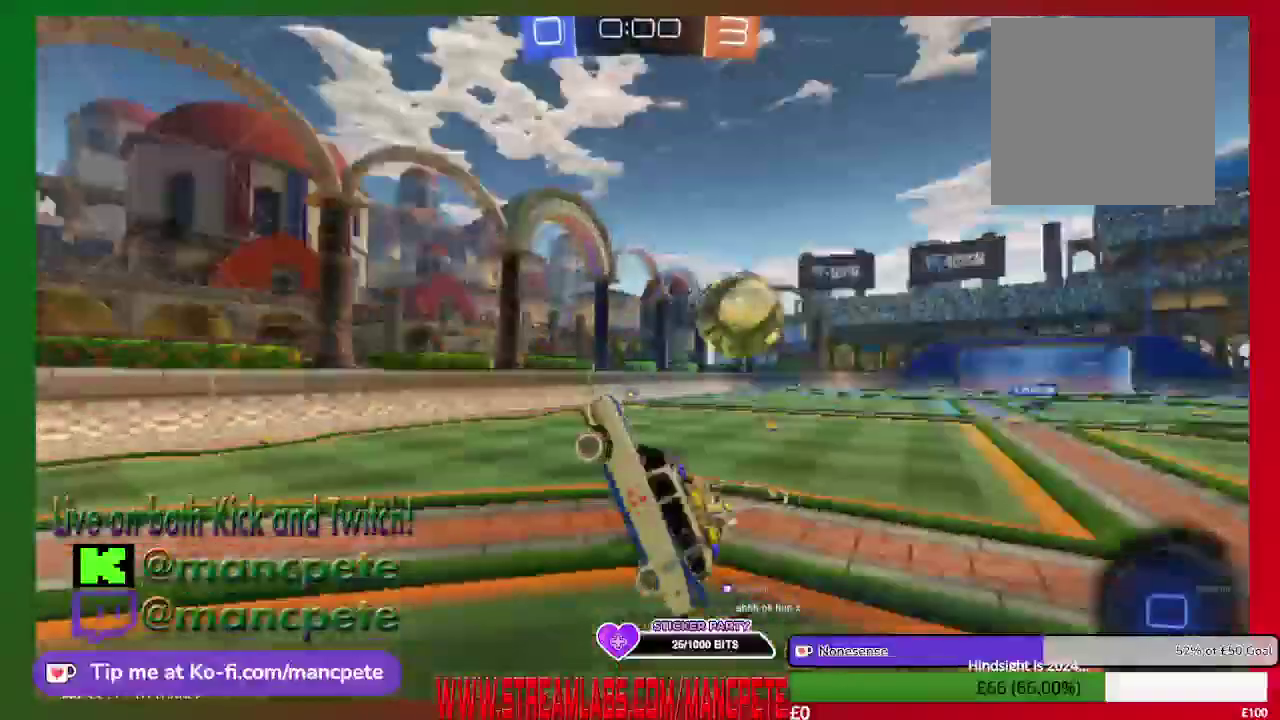
{"buttons": ["R2"], "left_stick": "right", "right_stick": "center", "events": [[41, "A", "up"], [208, "left_stick", "right"]]}
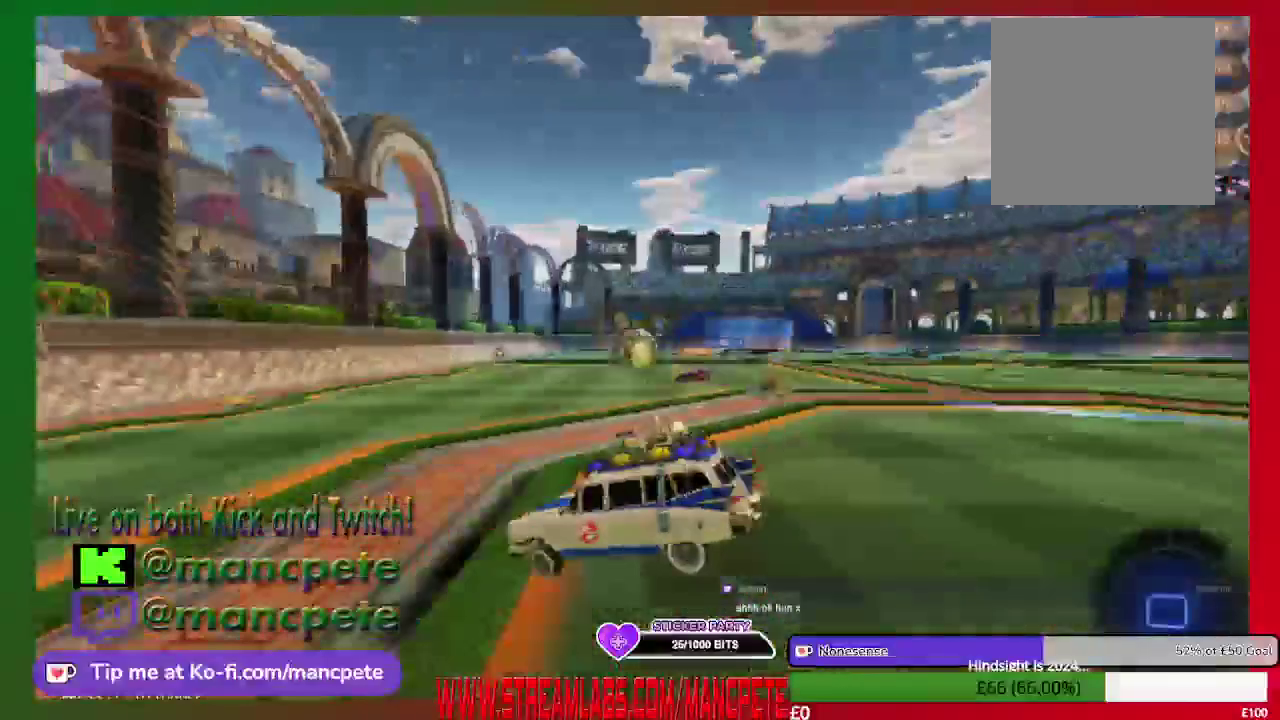
{"buttons": ["R2"], "left_stick": "center", "right_stick": "center", "events": [[83, "left_stick", "center"]]}
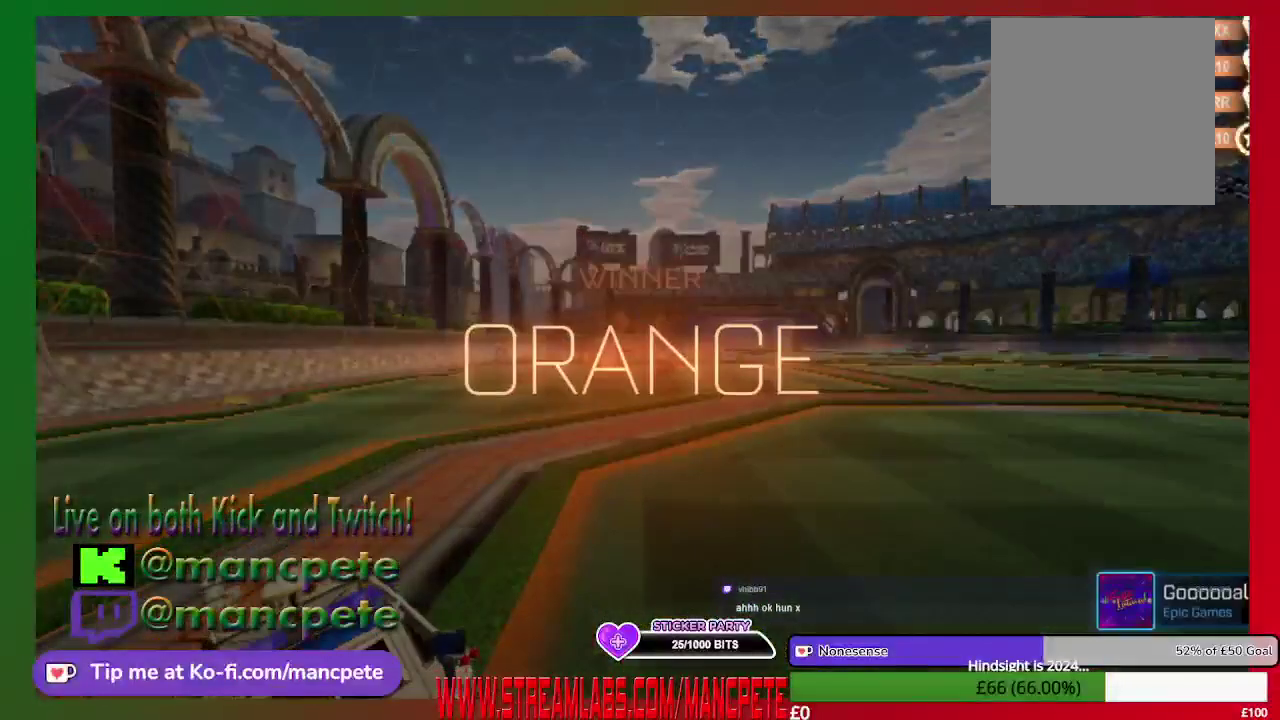
{"buttons": [], "left_stick": "center", "right_stick": "center", "events": [[292, "R2", "up"]]}